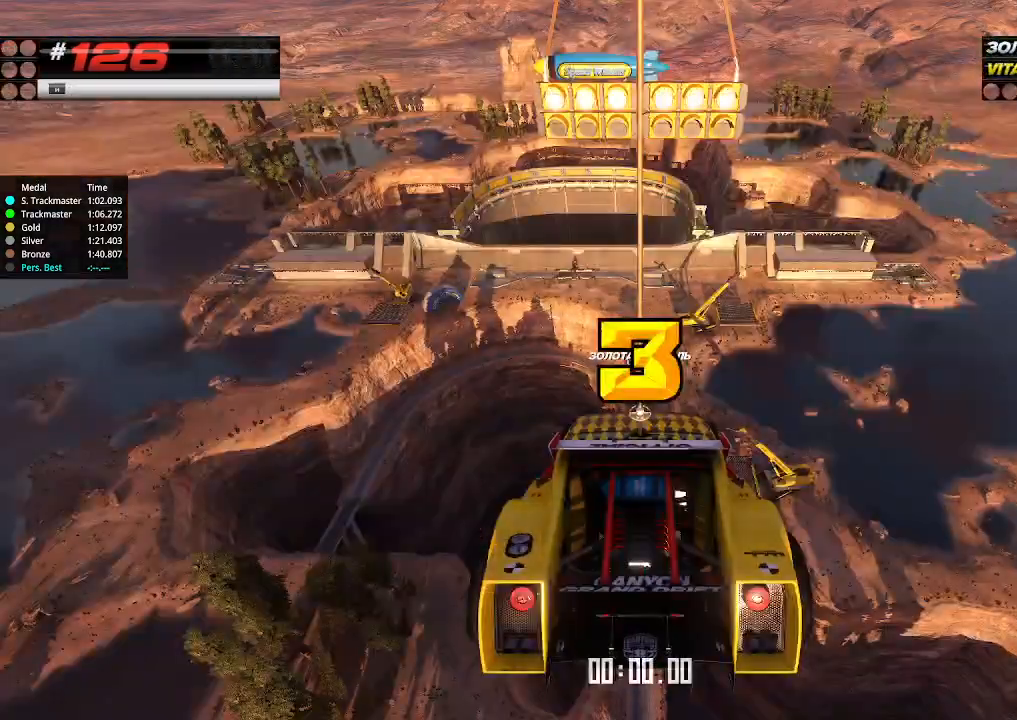
Gameplay with keyboard; each line is a JSON object with the keys held at the frame after it. "events" lists presses ("down") and releases ("up") of "down", "left", "right" and "up" between this image and that frame as [ms after this image, input, new state], when the widget could be followed in between. No other keys are recorded. Mouse input is not recorded.
{"keys": ["up"], "events": []}
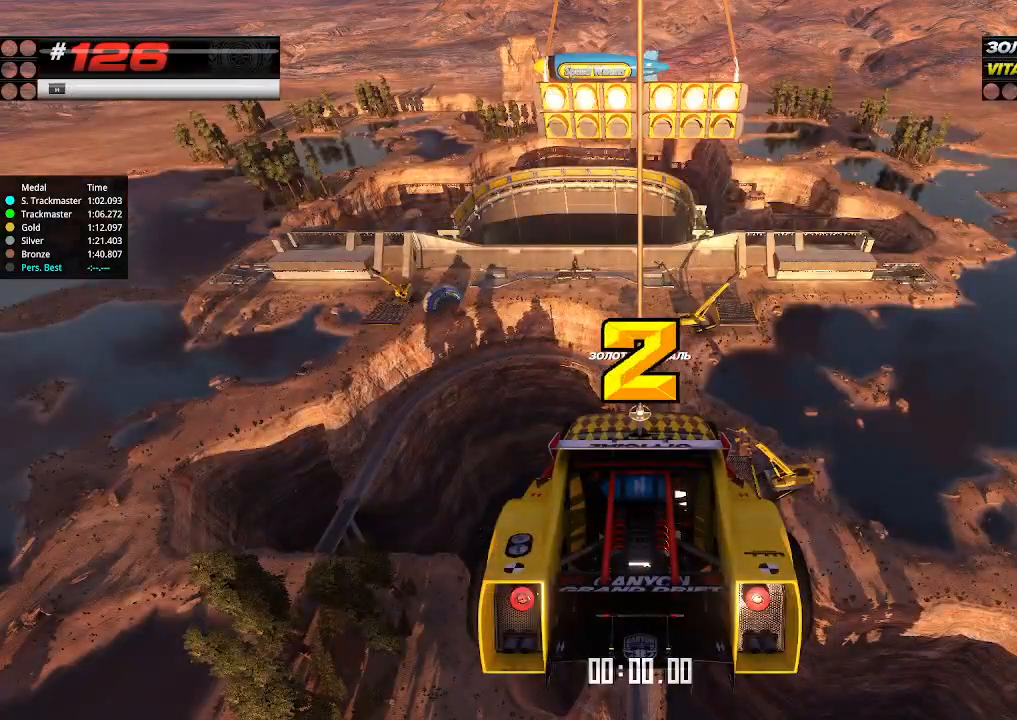
{"keys": ["up"], "events": []}
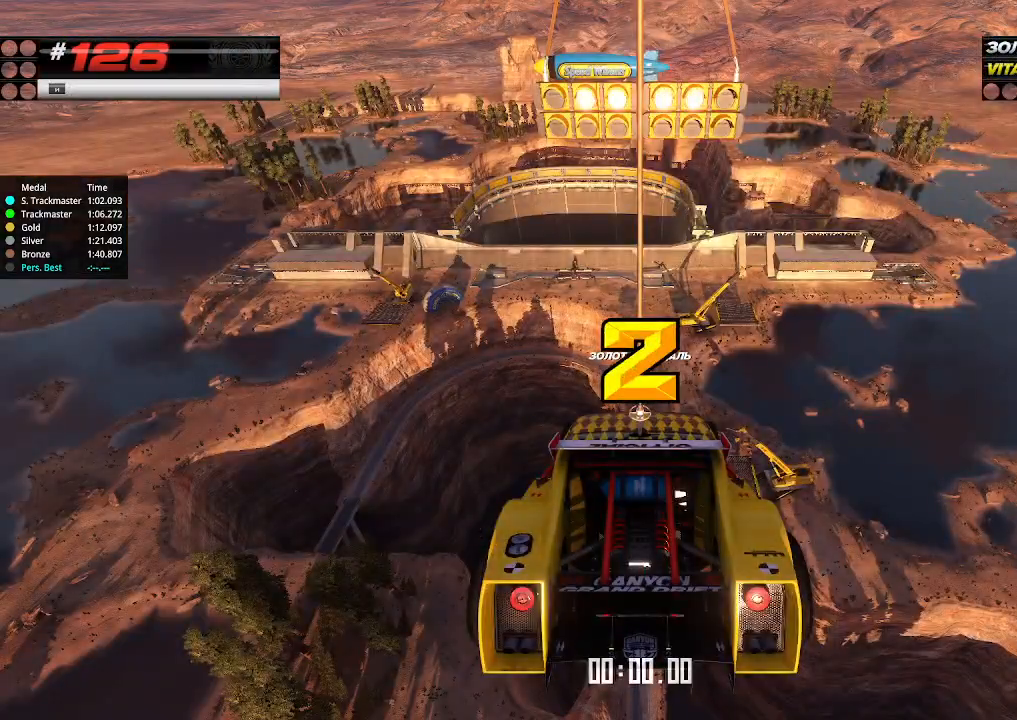
{"keys": ["up"], "events": []}
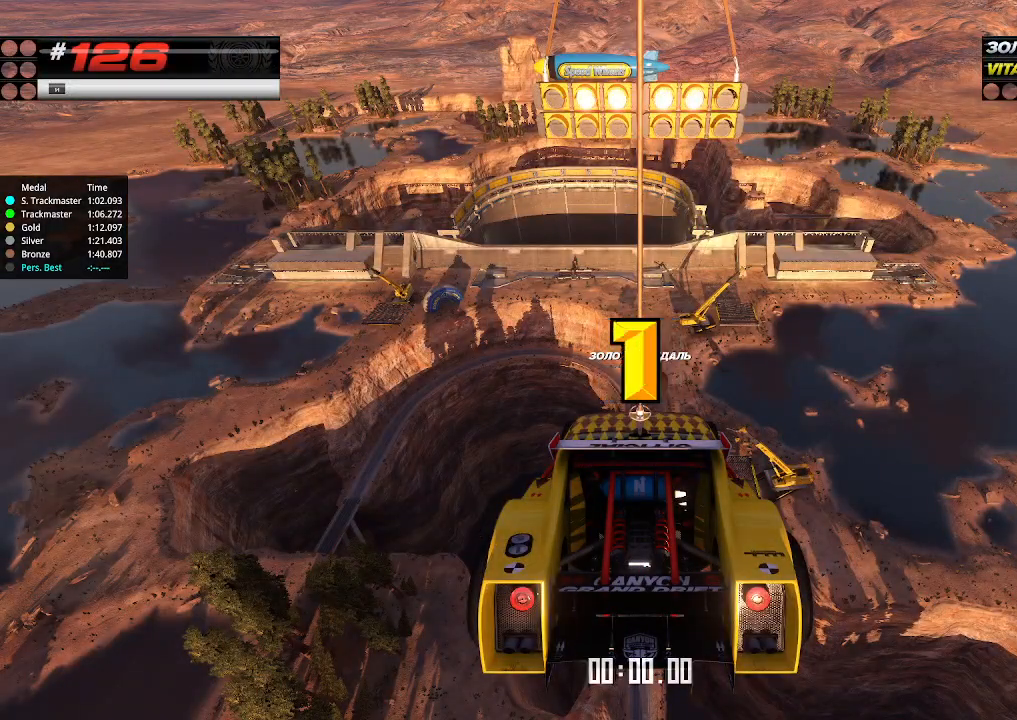
{"keys": ["up"], "events": []}
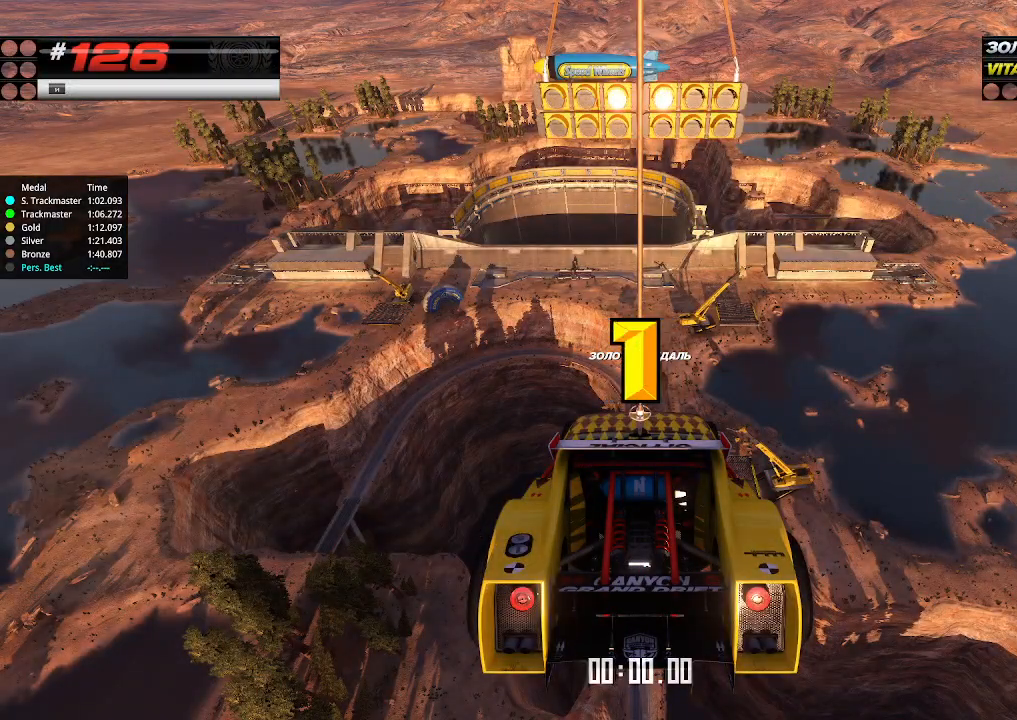
{"keys": ["up"], "events": [[434, "up", "up"], [467, "up", "down"]]}
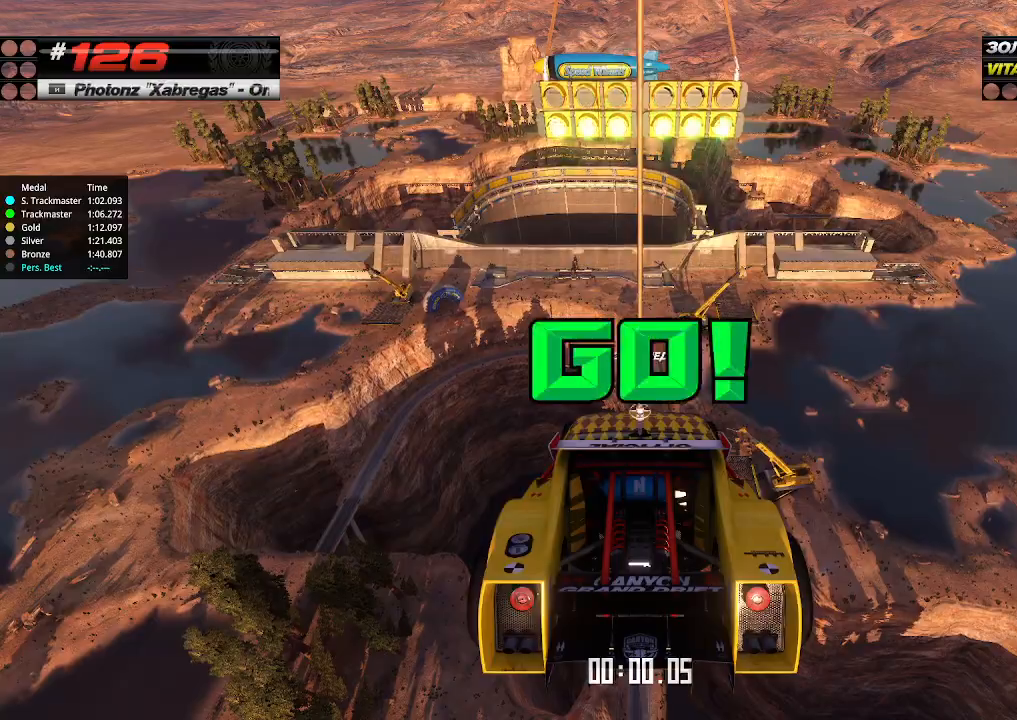
{"keys": ["up"], "events": []}
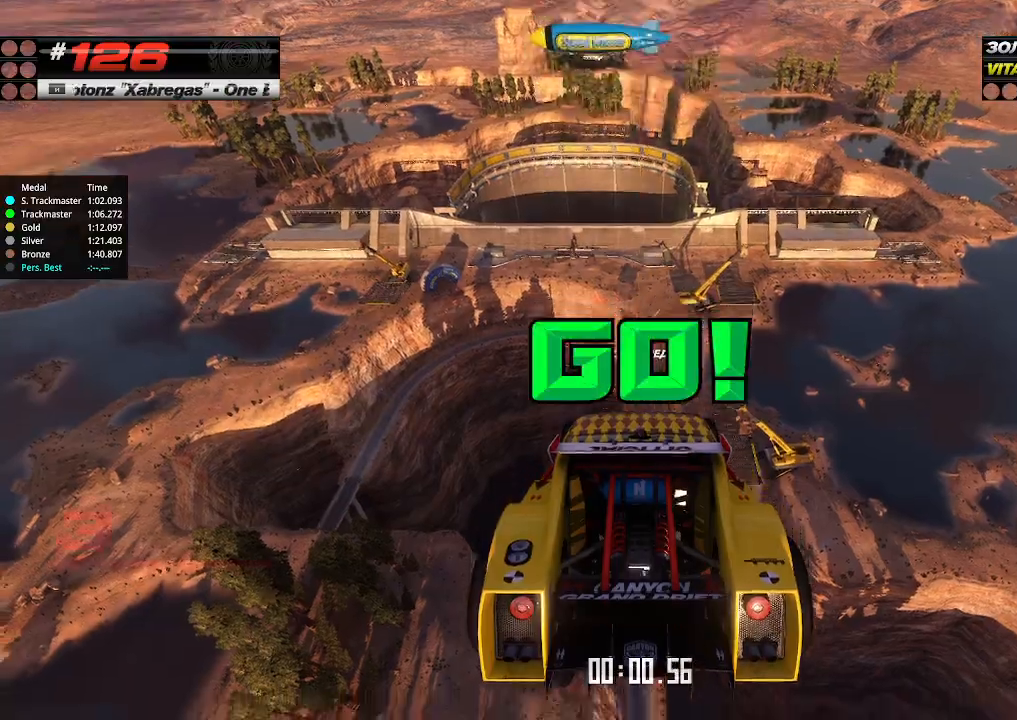
{"keys": ["up"], "events": []}
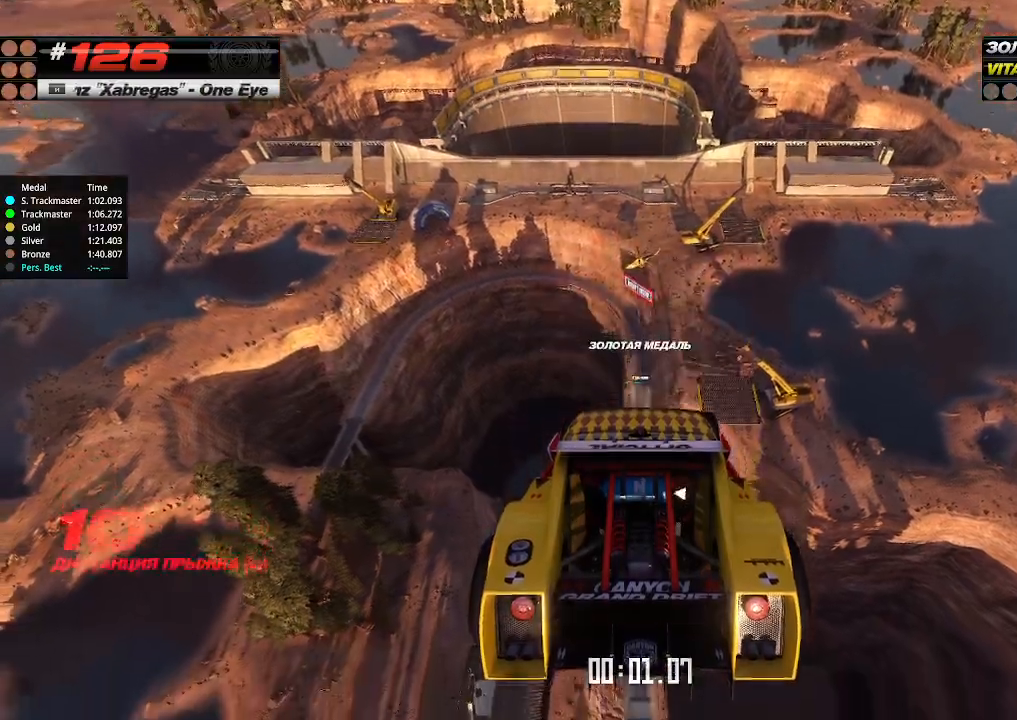
{"keys": ["up"], "events": []}
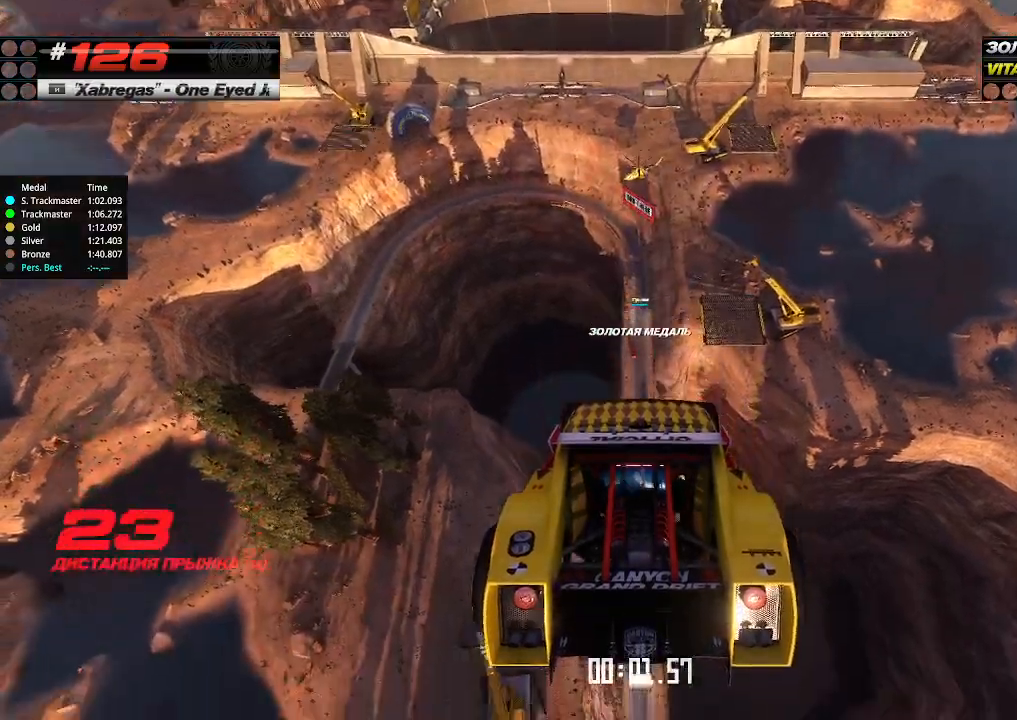
{"keys": ["up"], "events": []}
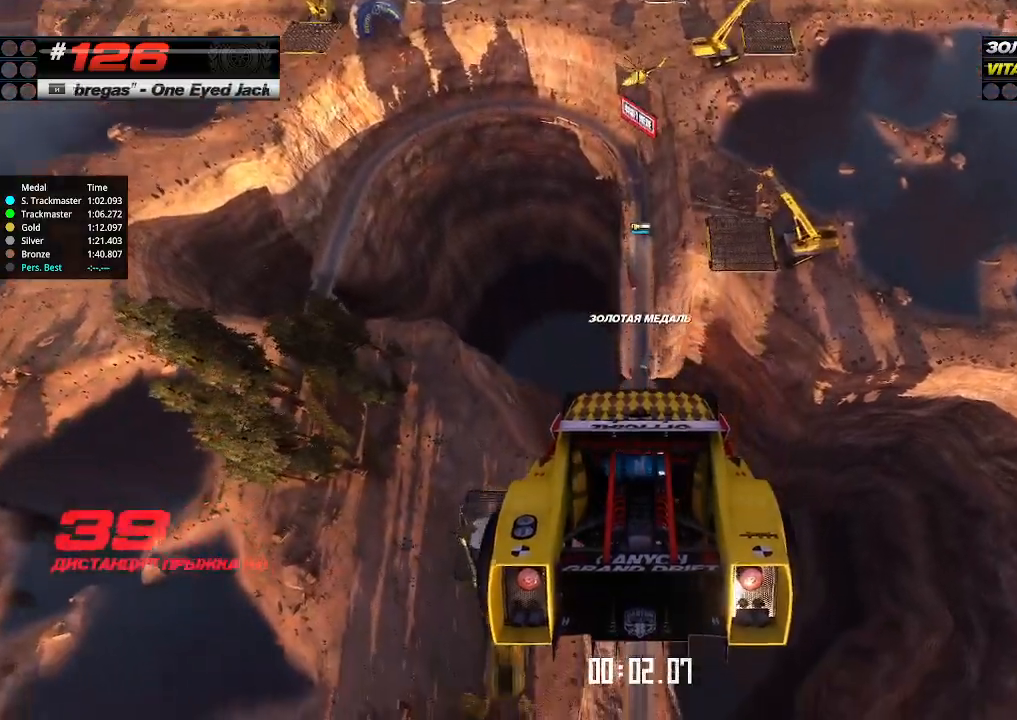
{"keys": ["up"], "events": []}
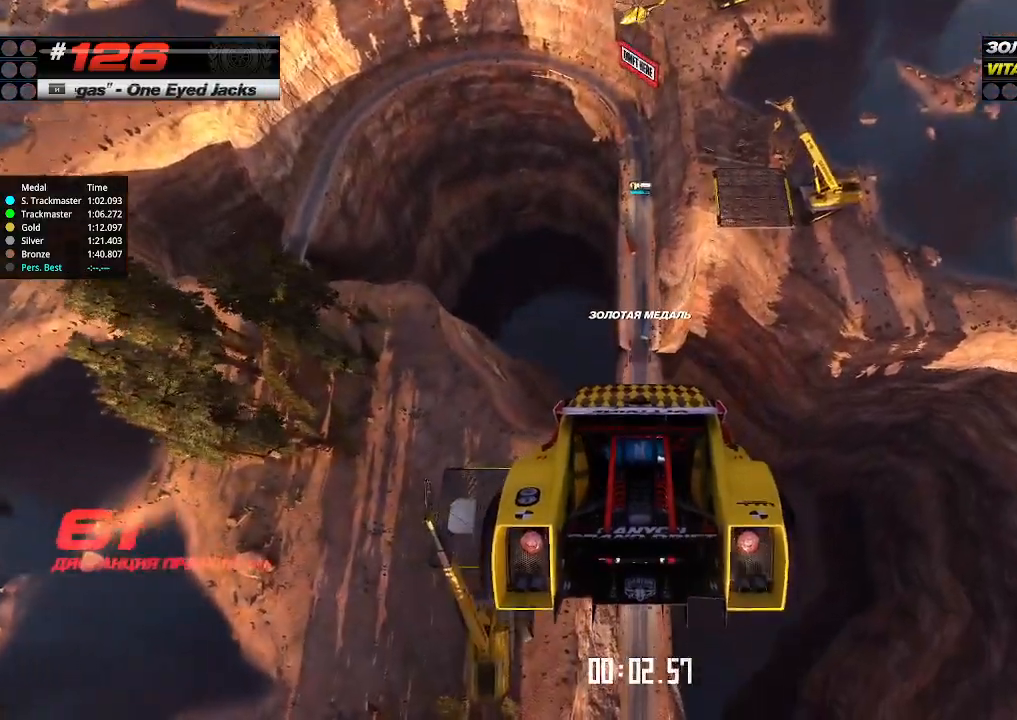
{"keys": ["up"], "events": []}
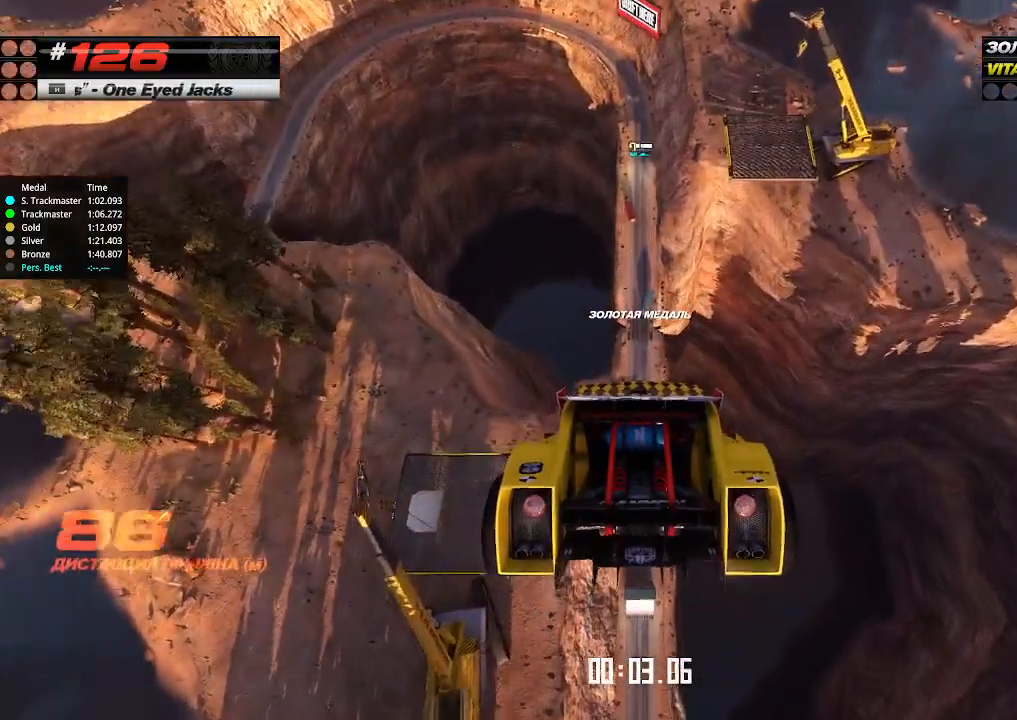
{"keys": ["up"], "events": []}
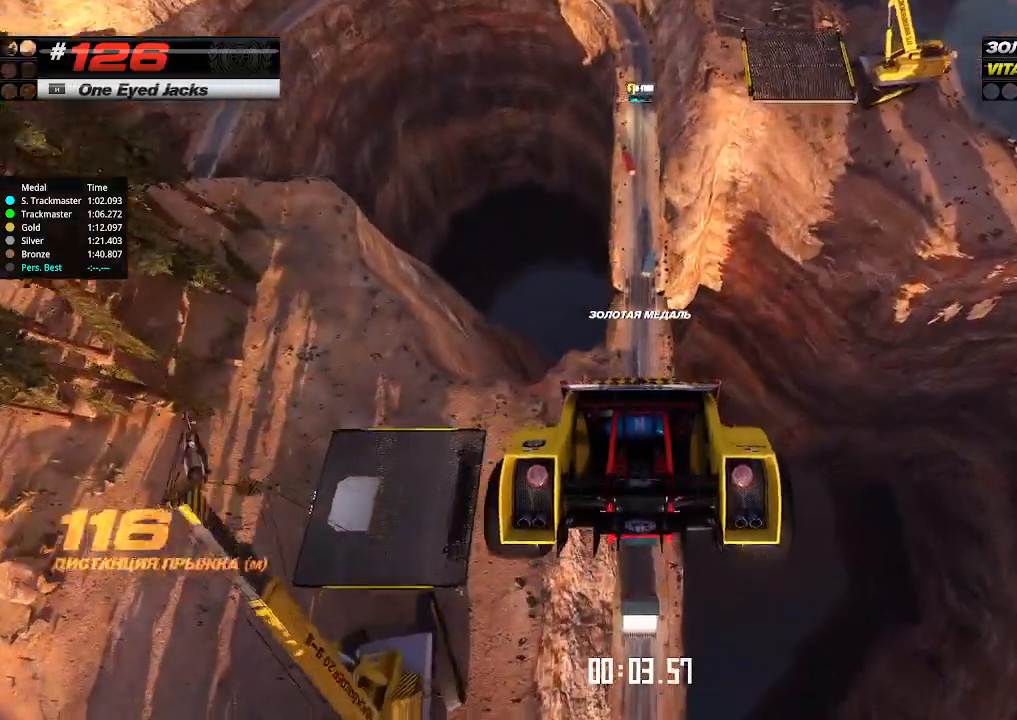
{"keys": ["up"], "events": []}
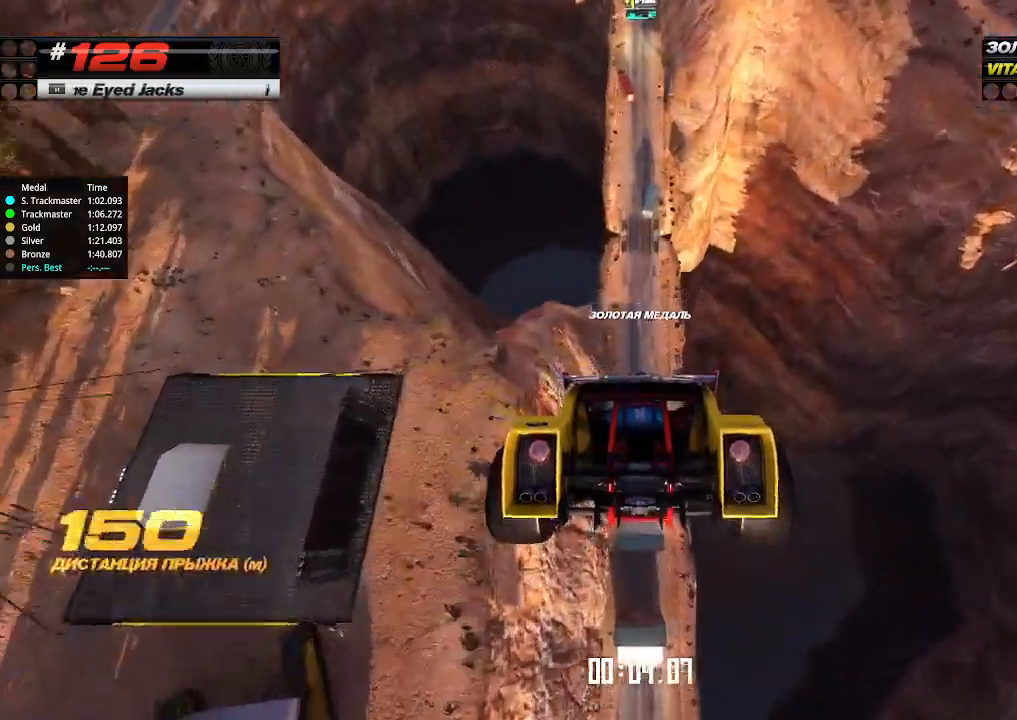
{"keys": ["up"], "events": []}
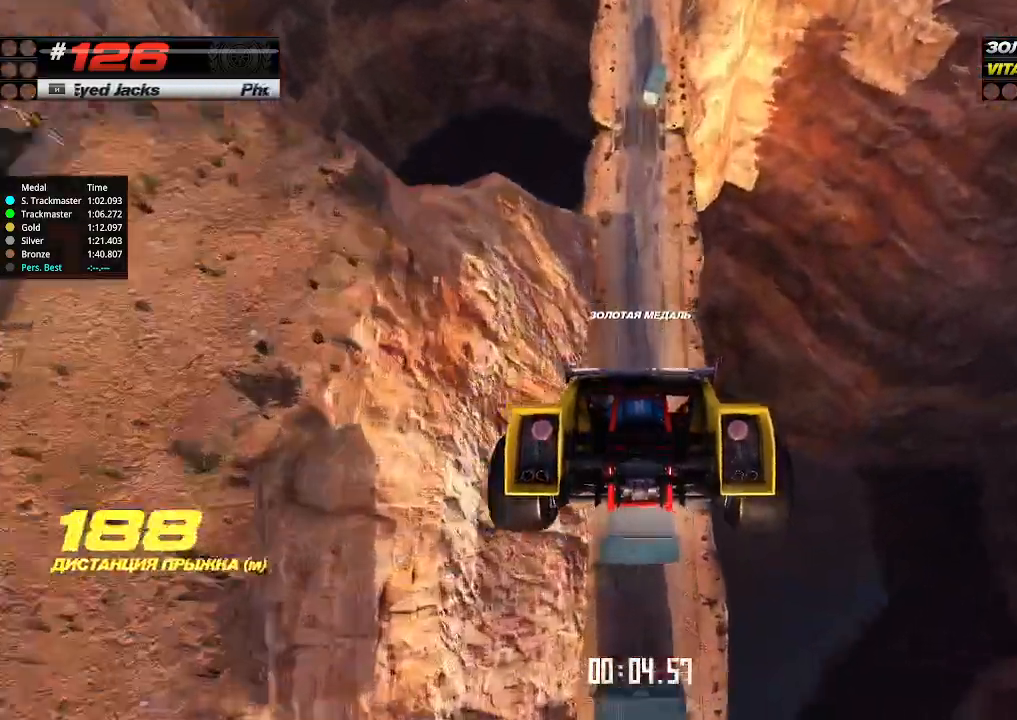
{"keys": ["up"], "events": []}
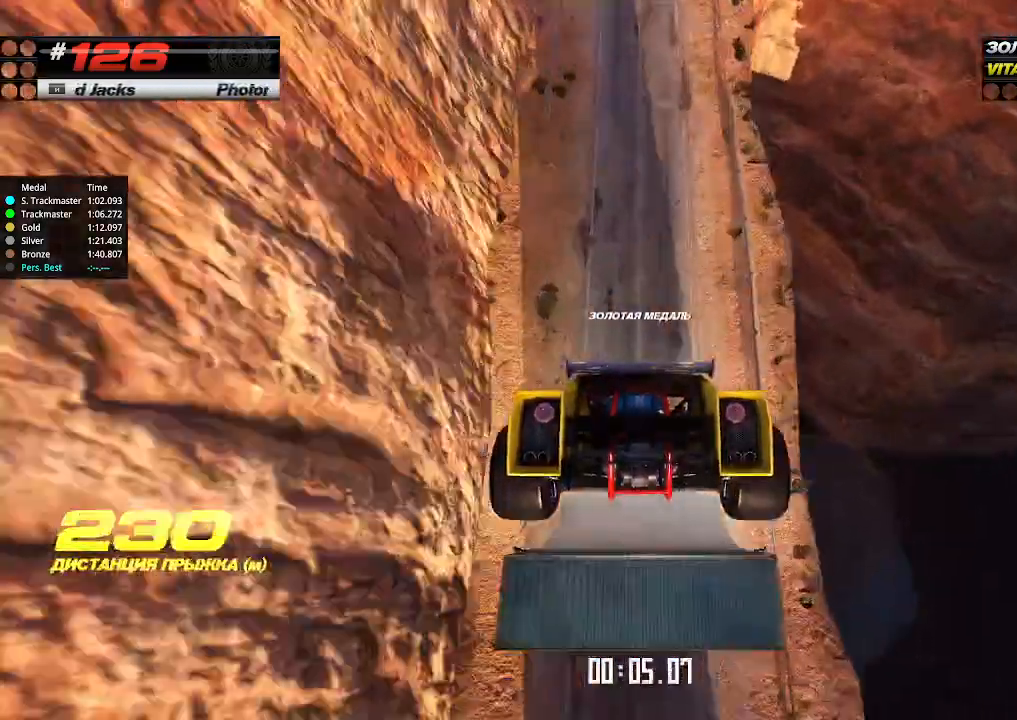
{"keys": ["up"], "events": []}
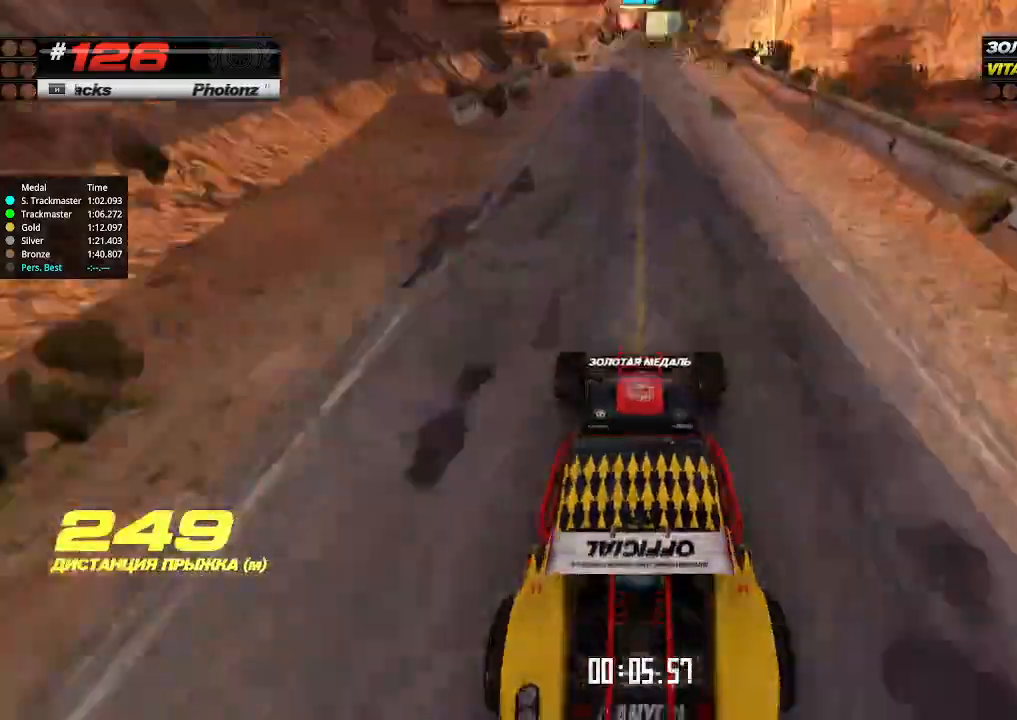
{"keys": ["up"], "events": []}
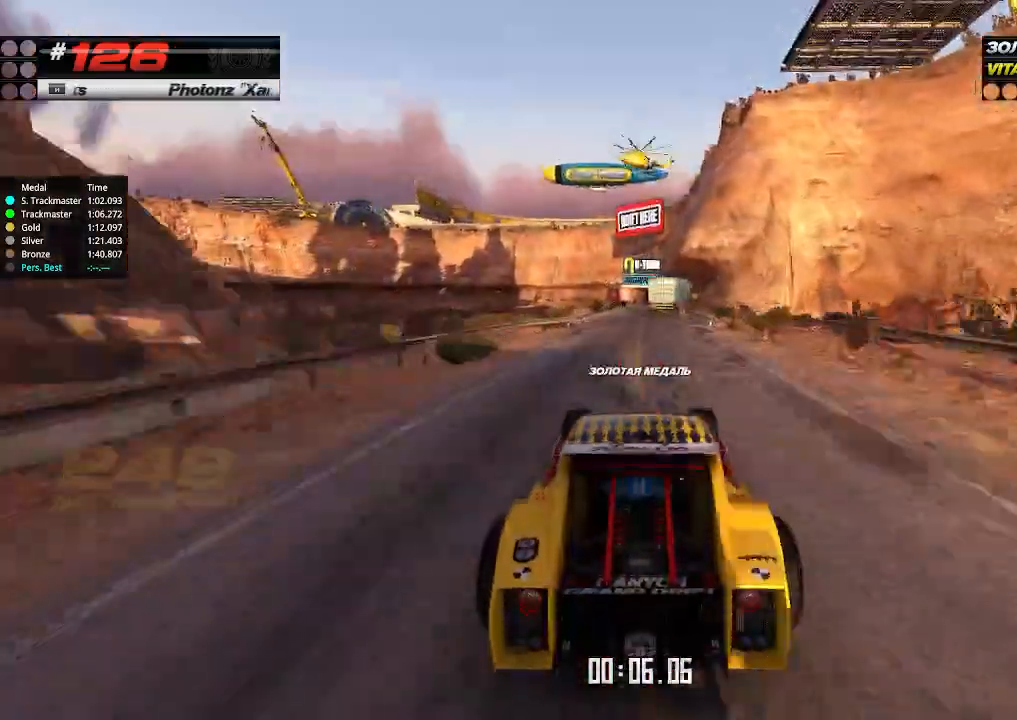
{"keys": ["up"], "events": []}
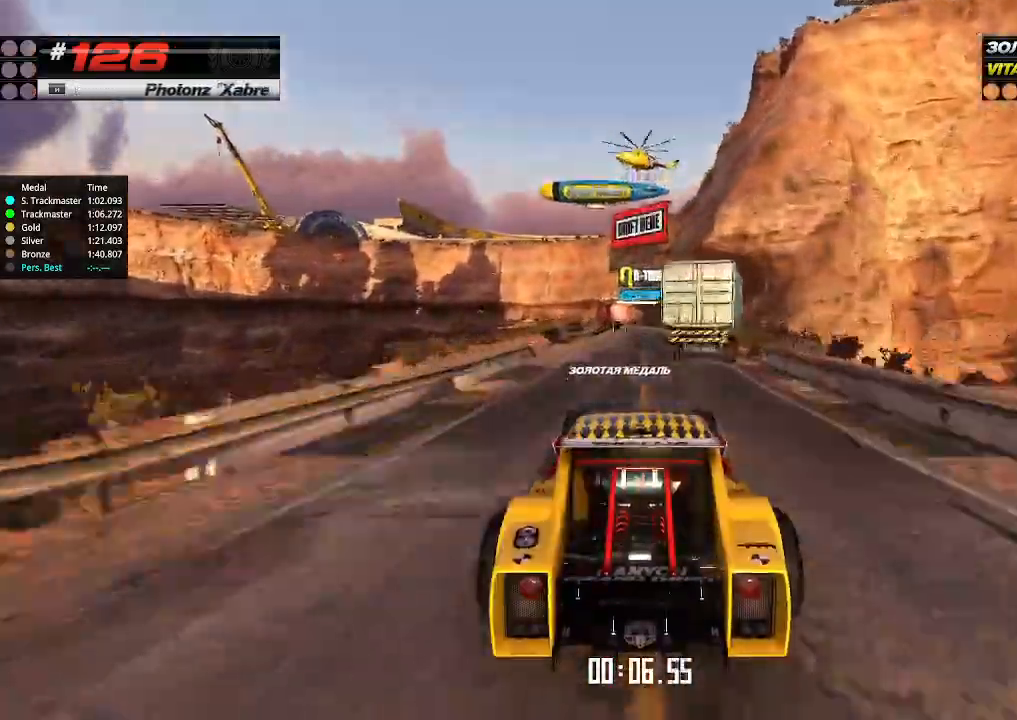
{"keys": ["up"], "events": [[367, "right", "down"], [467, "right", "up"]]}
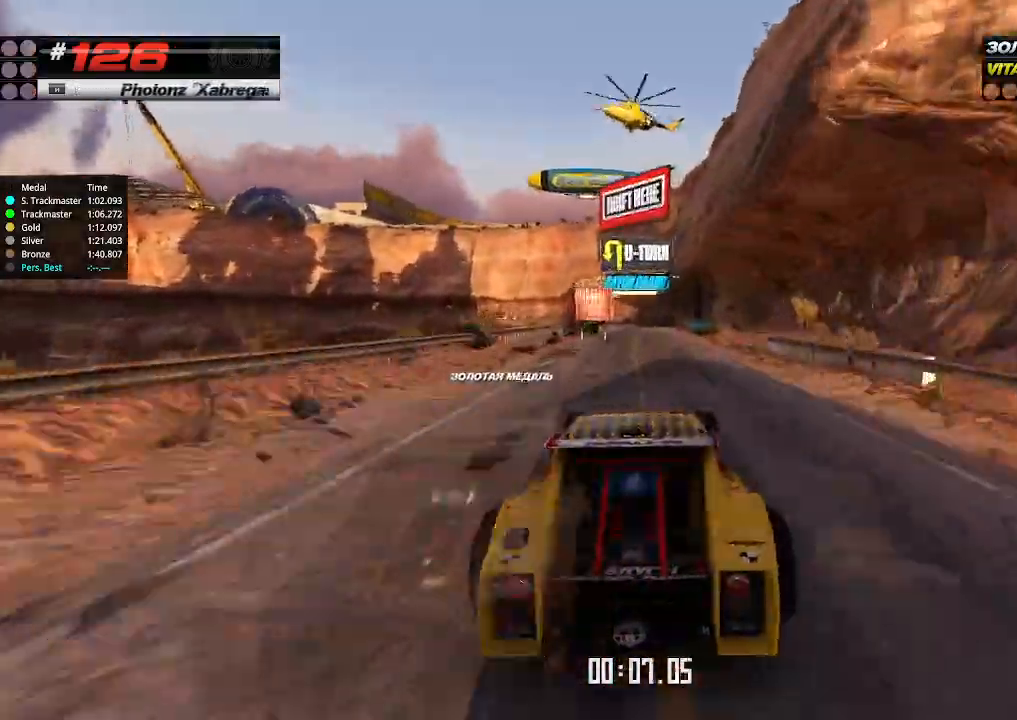
{"keys": ["up"], "events": [[267, "left", "down"], [367, "left", "up"]]}
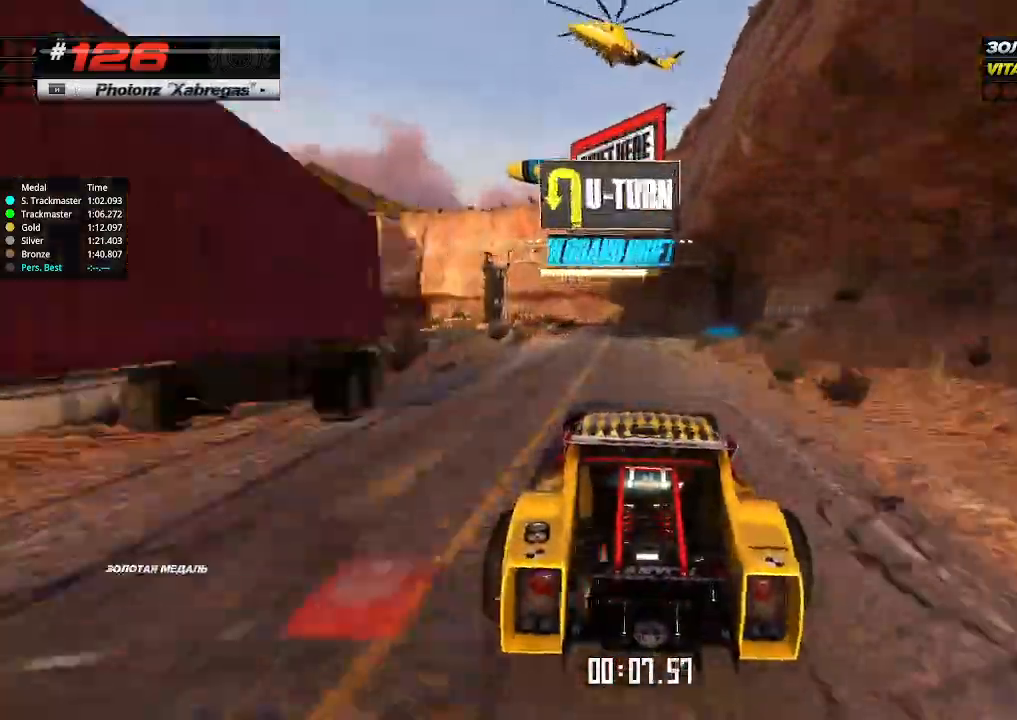
{"keys": ["left", "up"], "events": [[300, "right", "down"], [367, "right", "up"], [434, "left", "down"]]}
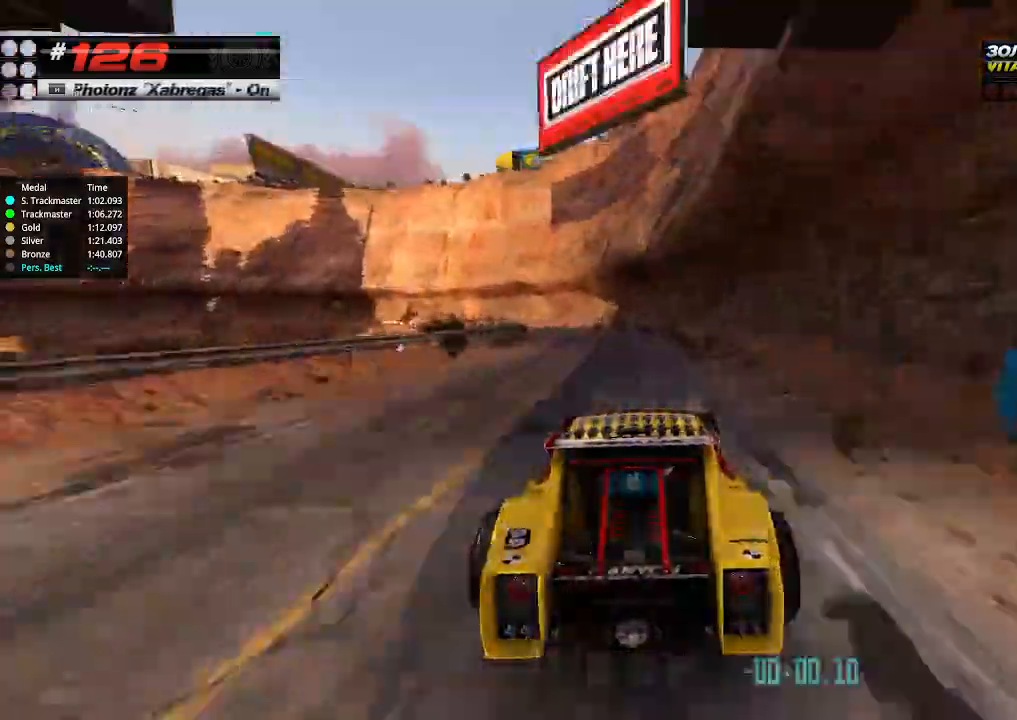
{"keys": ["up"], "events": [[167, "down", "down"], [334, "down", "up"], [467, "left", "up"]]}
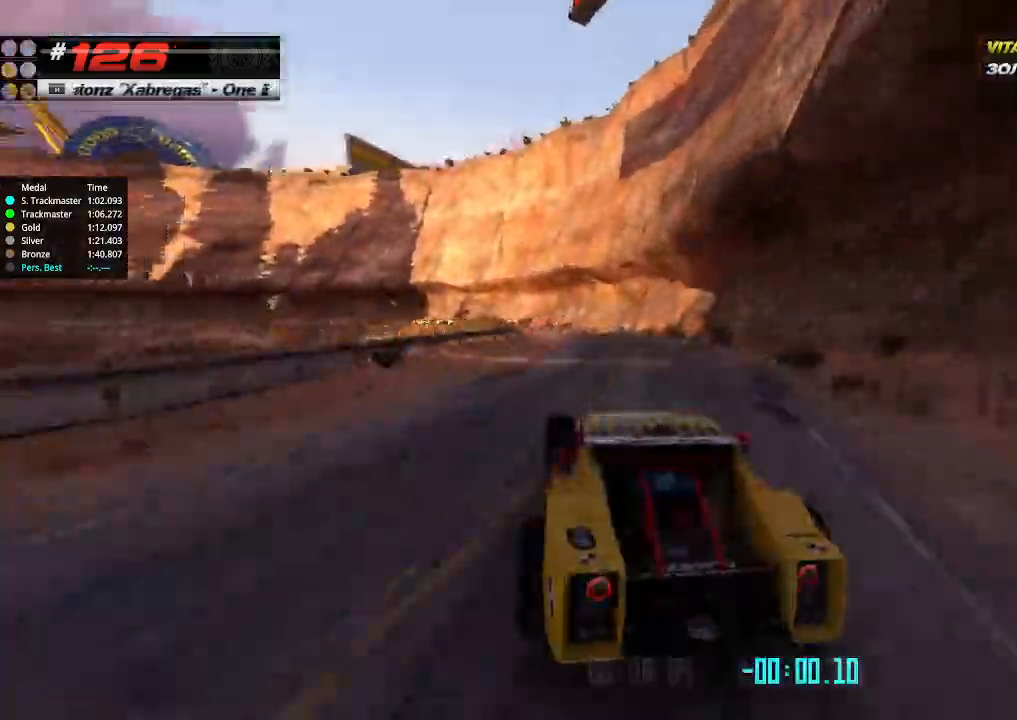
{"keys": ["up"], "events": []}
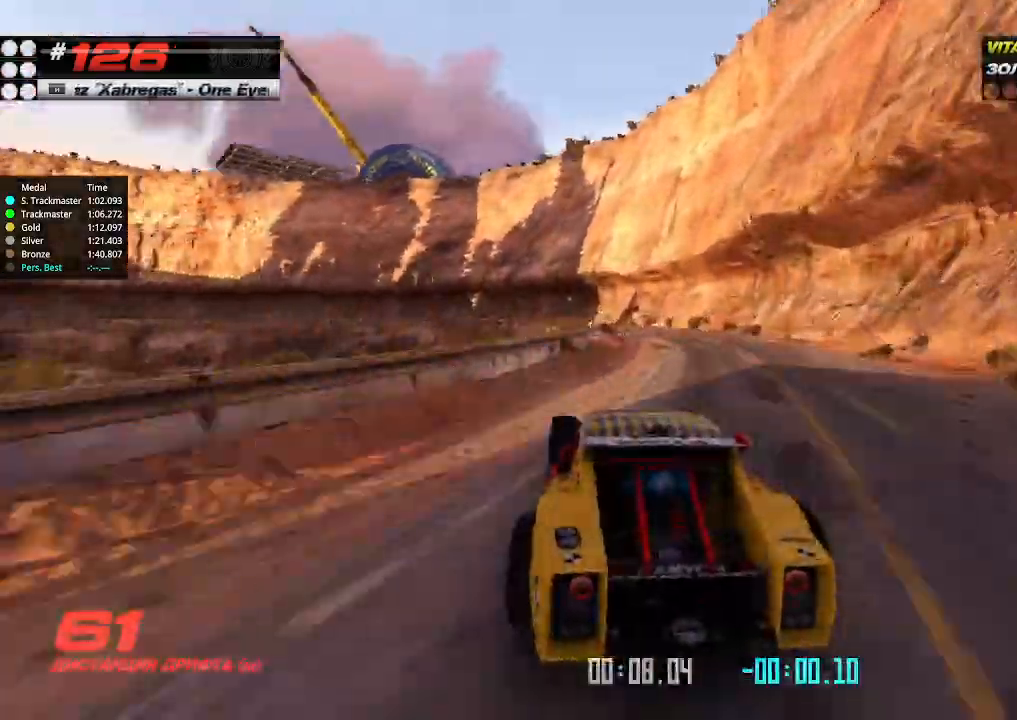
{"keys": ["left", "up"], "events": [[500, "left", "down"]]}
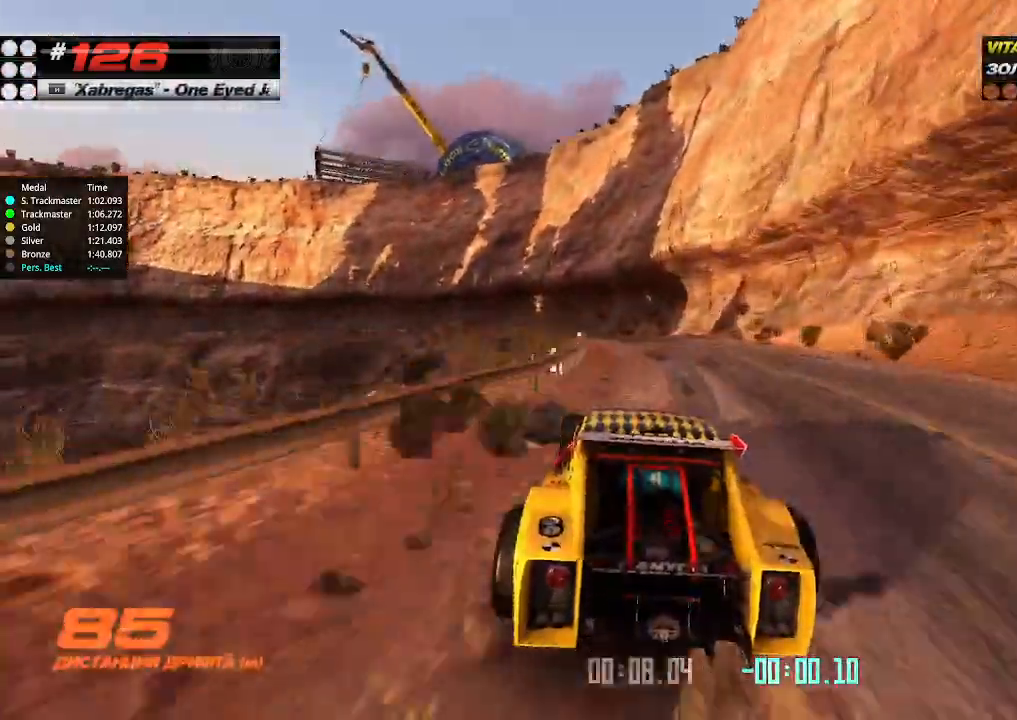
{"keys": ["left", "up"], "events": [[134, "left", "up"], [234, "left", "down"], [334, "left", "up"], [500, "left", "down"]]}
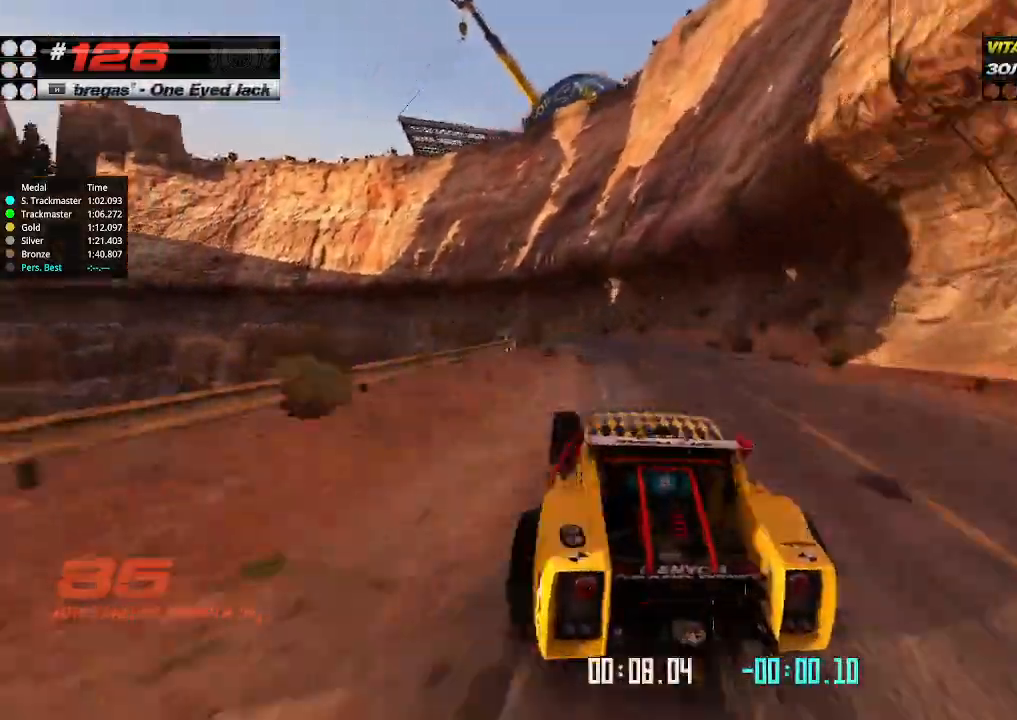
{"keys": ["up"], "events": [[200, "left", "up"], [234, "left", "down"], [334, "left", "up"]]}
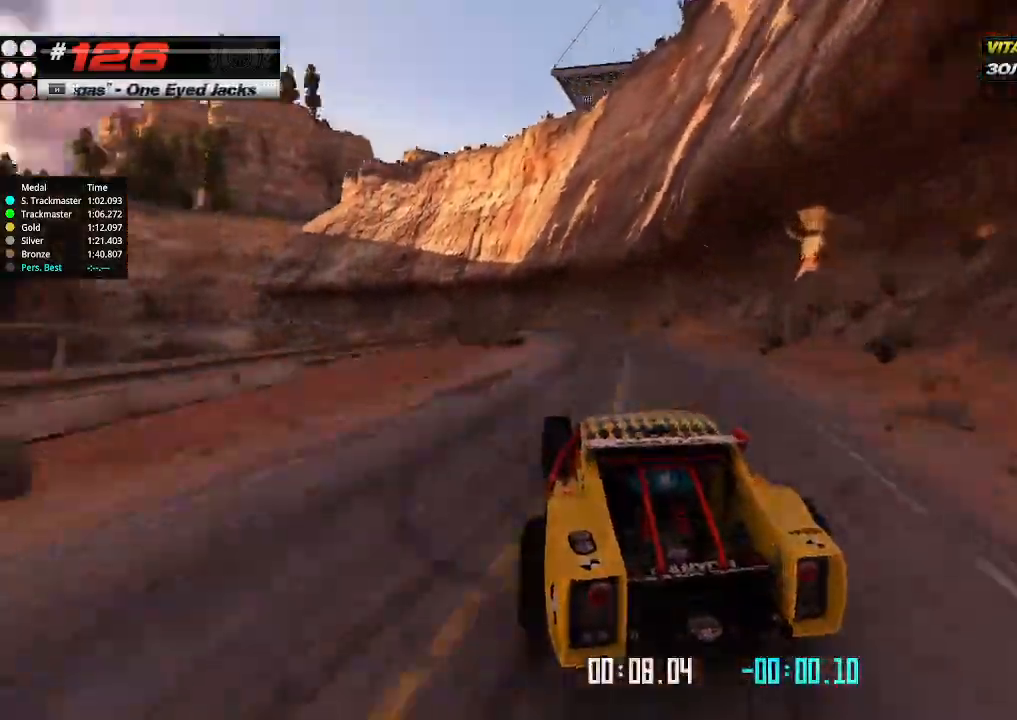
{"keys": ["up"], "events": [[67, "left", "down"], [200, "left", "up"], [400, "left", "down"], [467, "left", "up"]]}
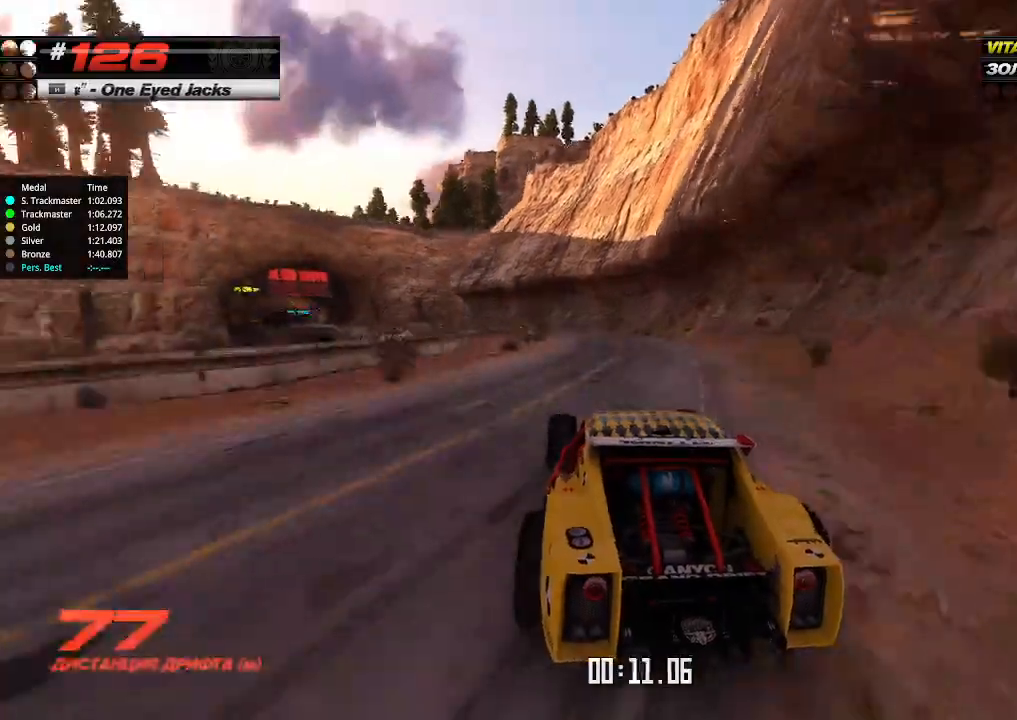
{"keys": ["left", "up"], "events": [[467, "left", "down"]]}
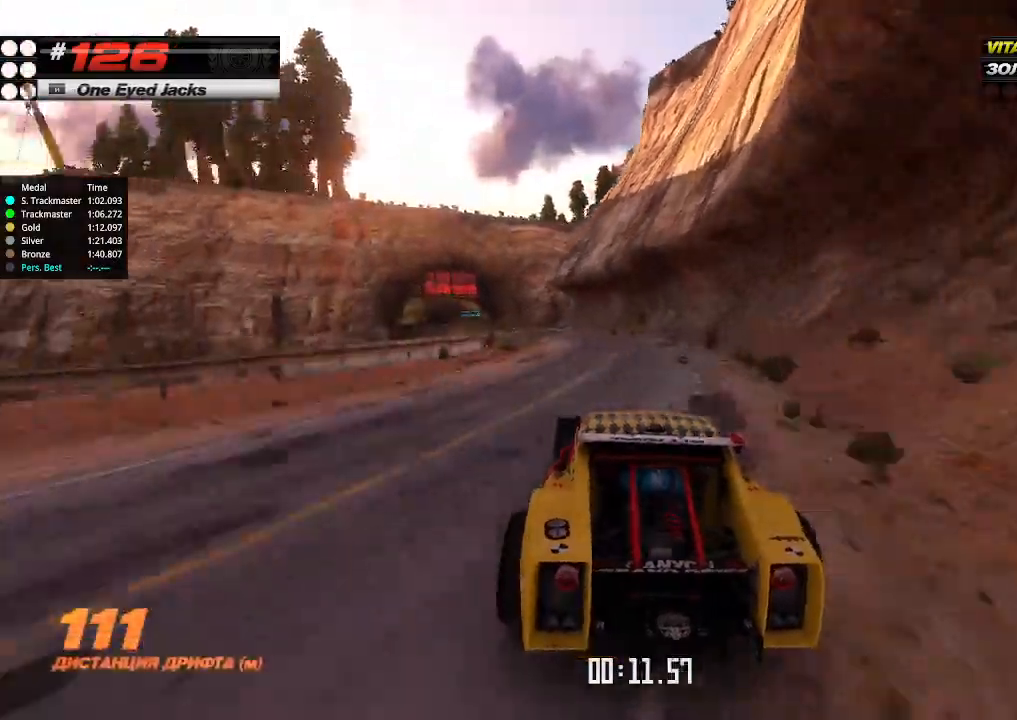
{"keys": ["up"], "events": [[200, "left", "up"]]}